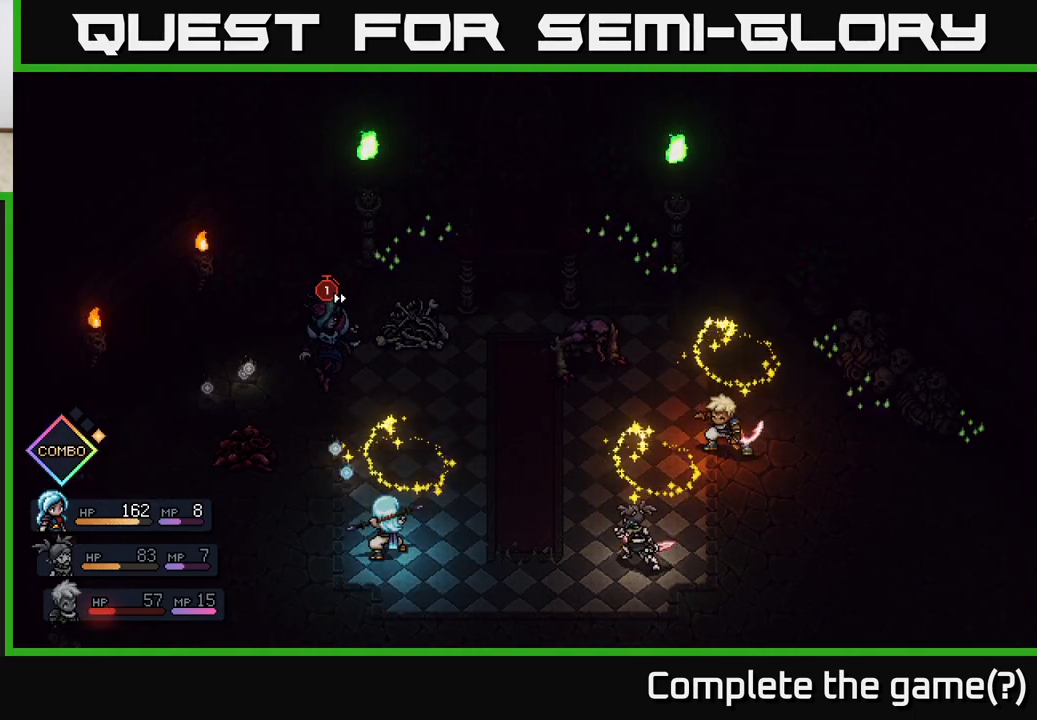
Gameplay with a controller (Xbox layout); each line is a JSON object with the inputs held at the frame after it. "events" lists button and stick changes between this image and that frame as [ms after this image, input, new state], when the widget could be followed in between.
{"buttons": [], "left_stick": "center", "right_stick": "center", "events": [[133, "A", "down"], [300, "A", "up"]]}
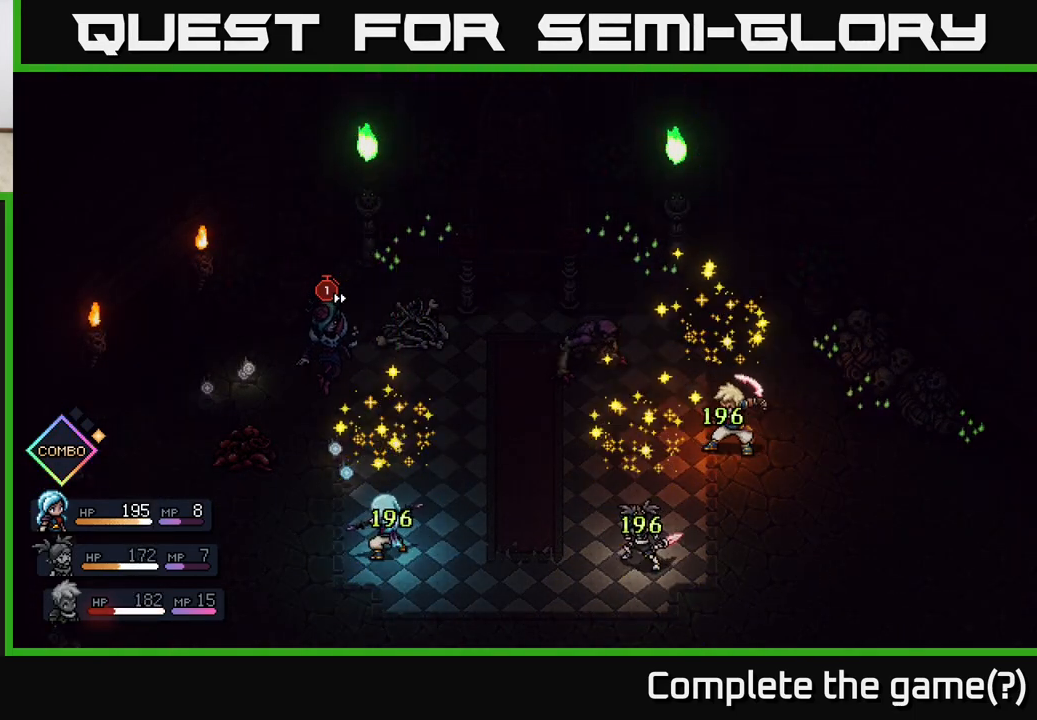
{"buttons": [], "left_stick": "center", "right_stick": "center", "events": []}
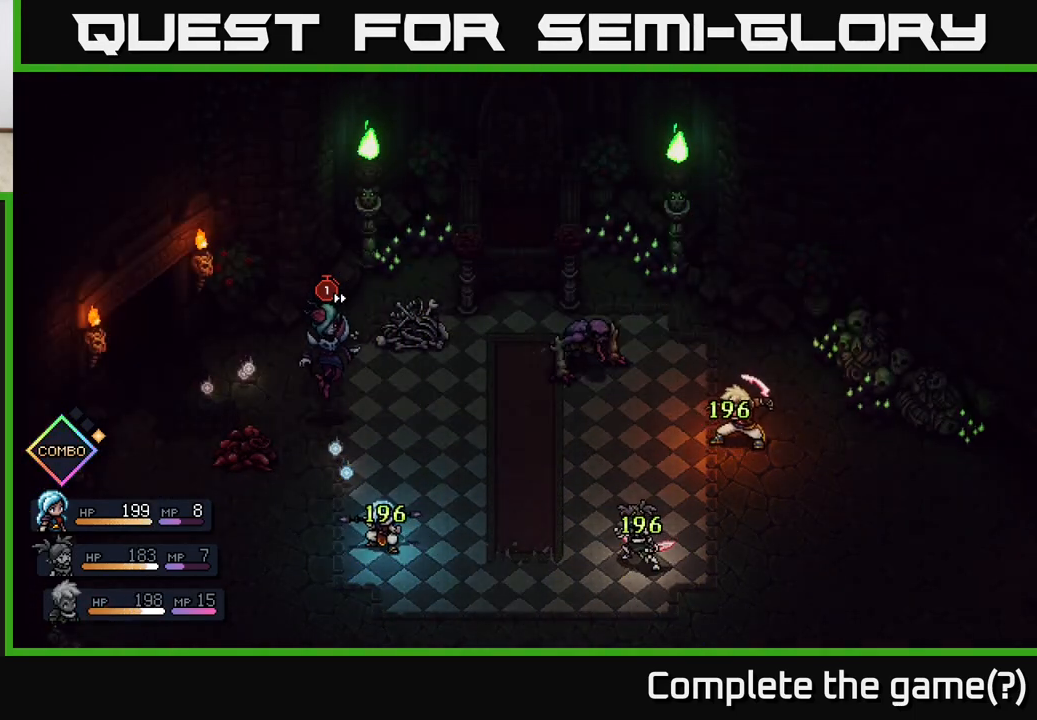
{"buttons": [], "left_stick": "center", "right_stick": "center", "events": []}
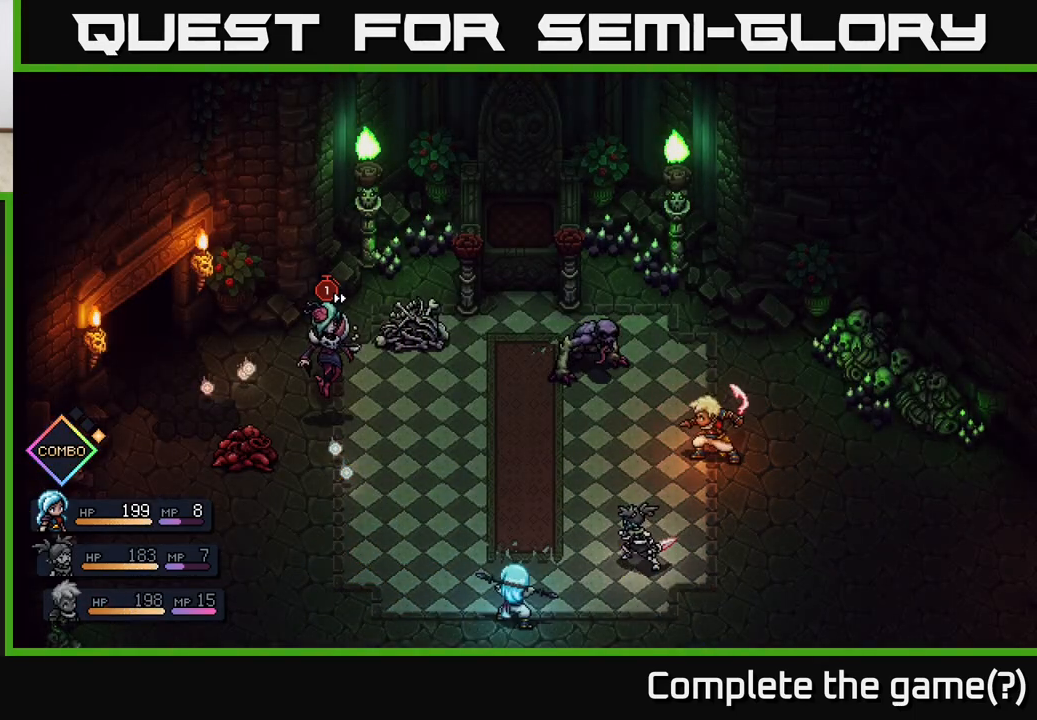
{"buttons": [], "left_stick": "center", "right_stick": "center", "events": []}
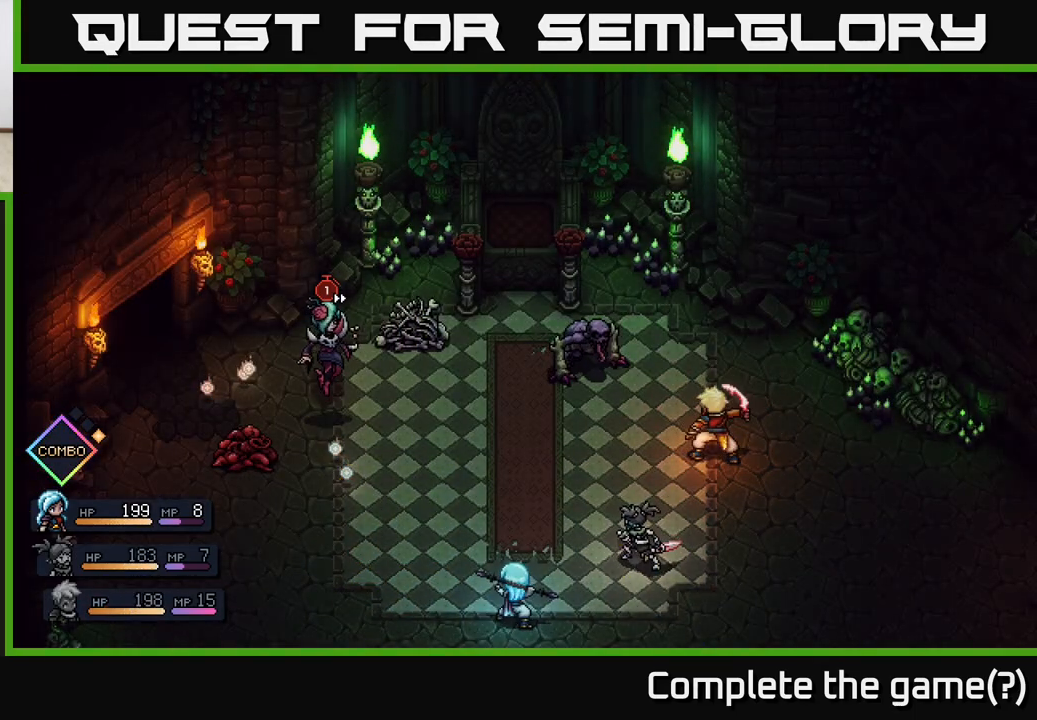
{"buttons": [], "left_stick": "center", "right_stick": "center", "events": []}
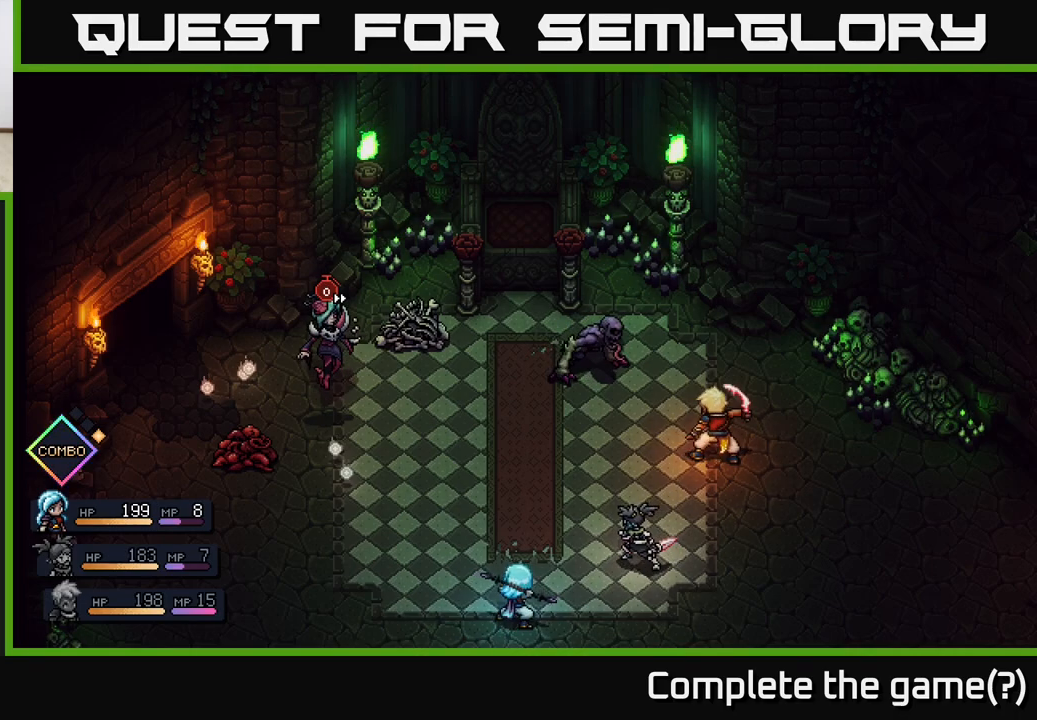
{"buttons": [], "left_stick": "center", "right_stick": "center", "events": []}
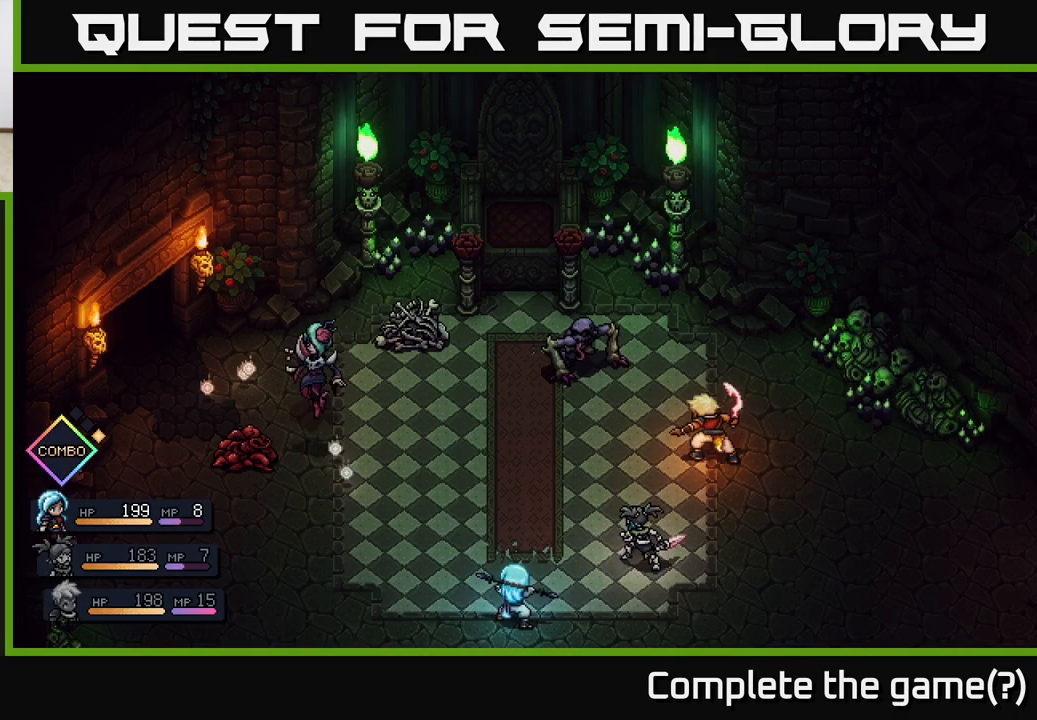
{"buttons": [], "left_stick": "center", "right_stick": "center", "events": []}
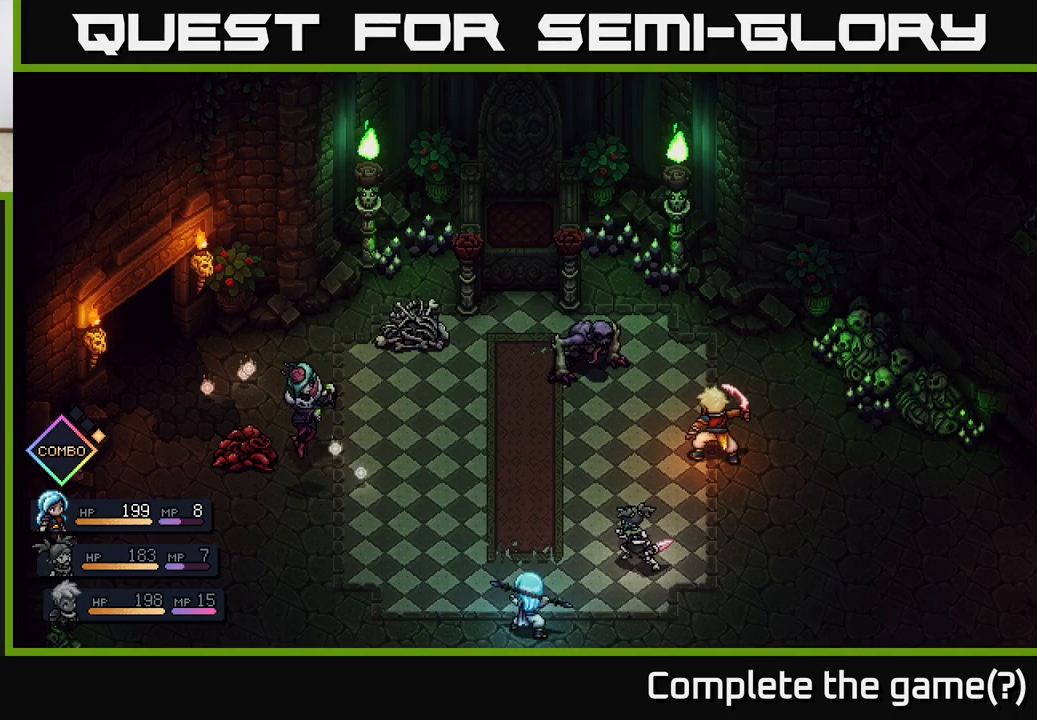
{"buttons": [], "left_stick": "center", "right_stick": "center", "events": []}
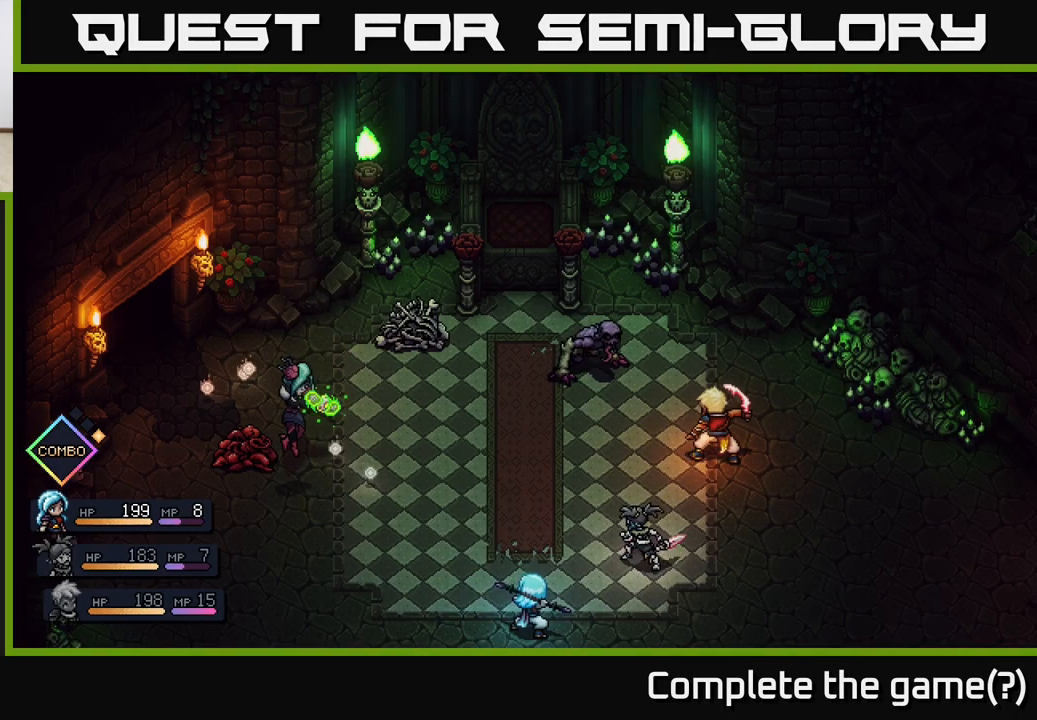
{"buttons": [], "left_stick": "center", "right_stick": "center", "events": []}
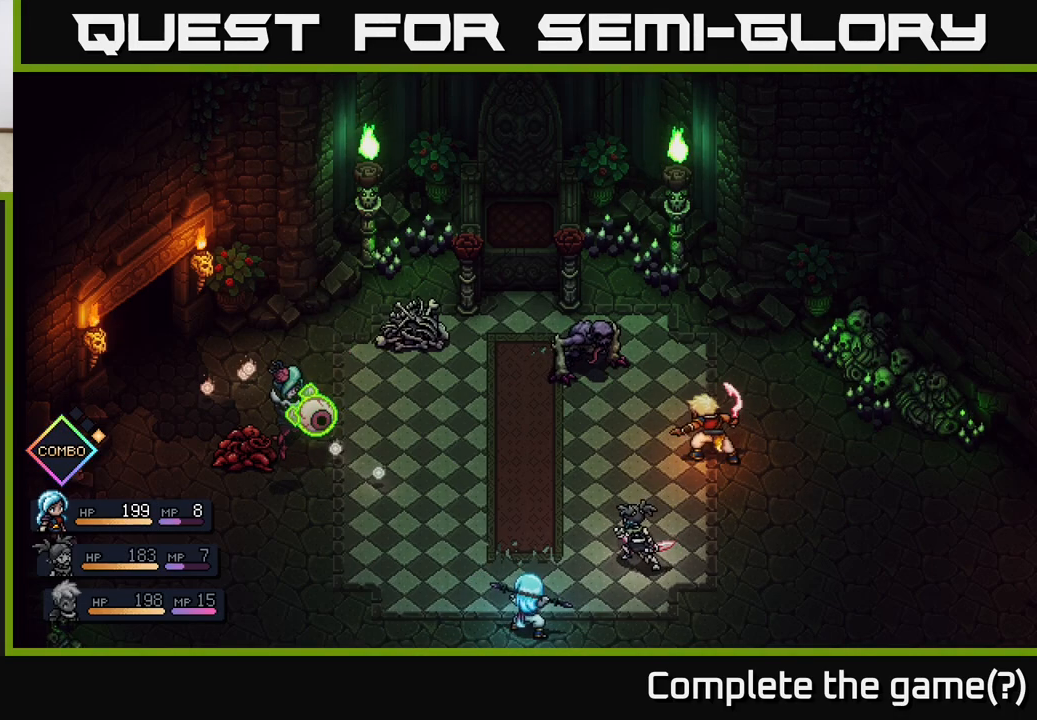
{"buttons": ["A"], "left_stick": "center", "right_stick": "center", "events": [[500, "A", "down"]]}
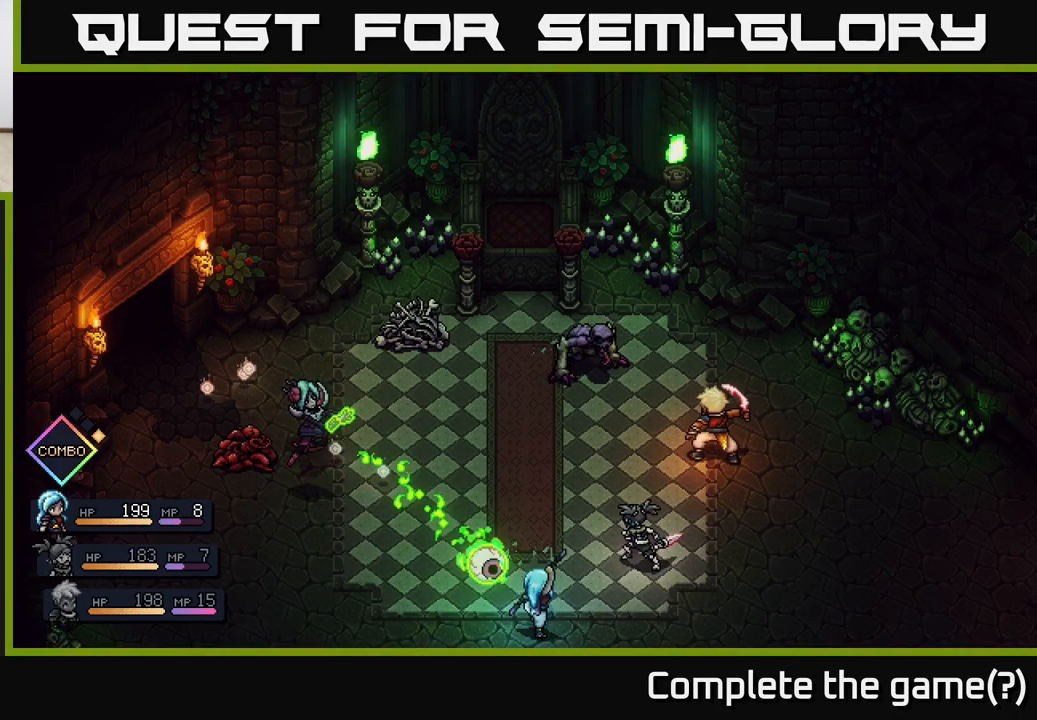
{"buttons": ["A"], "left_stick": "center", "right_stick": "center", "events": []}
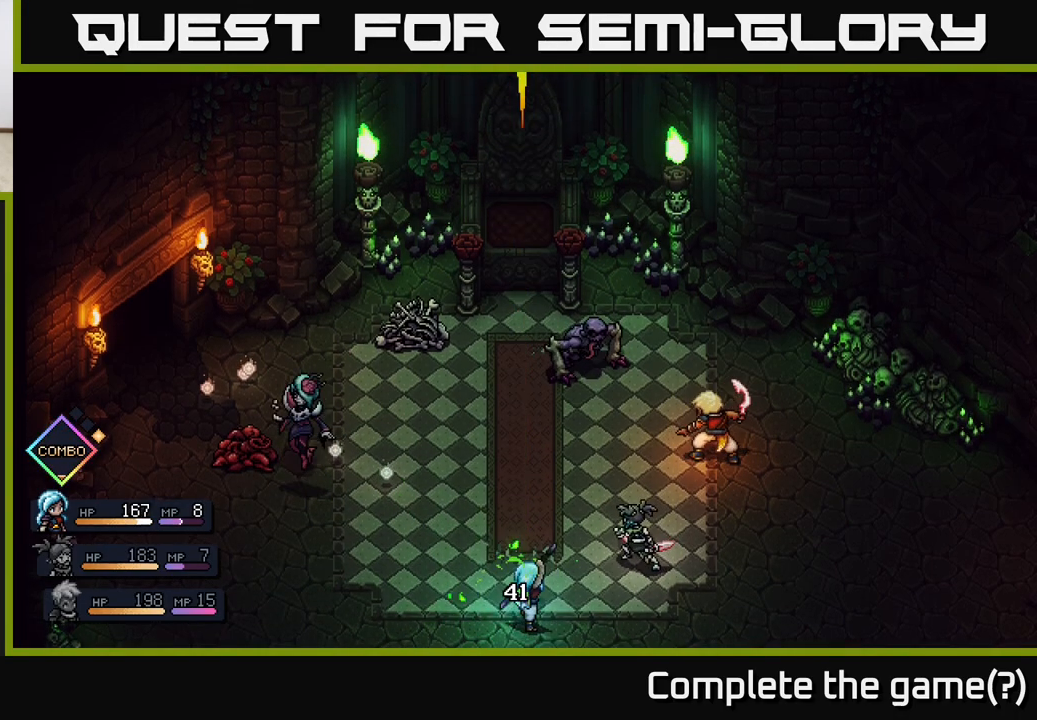
{"buttons": [], "left_stick": "center", "right_stick": "center", "events": [[33, "A", "up"]]}
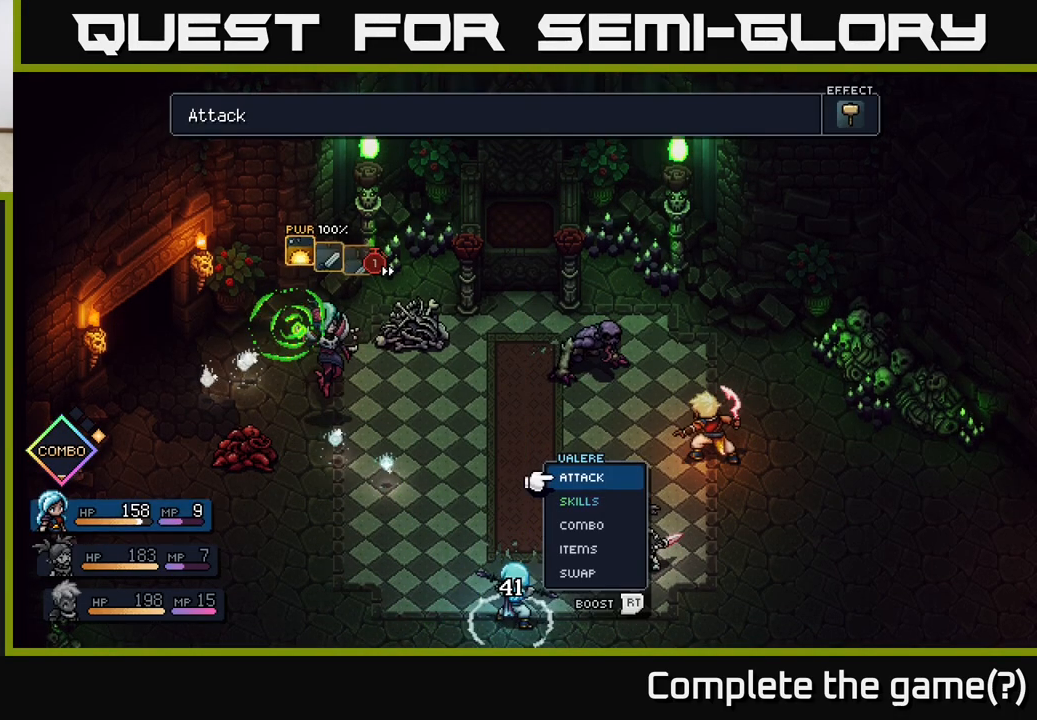
{"buttons": [], "left_stick": "center", "right_stick": "center", "events": []}
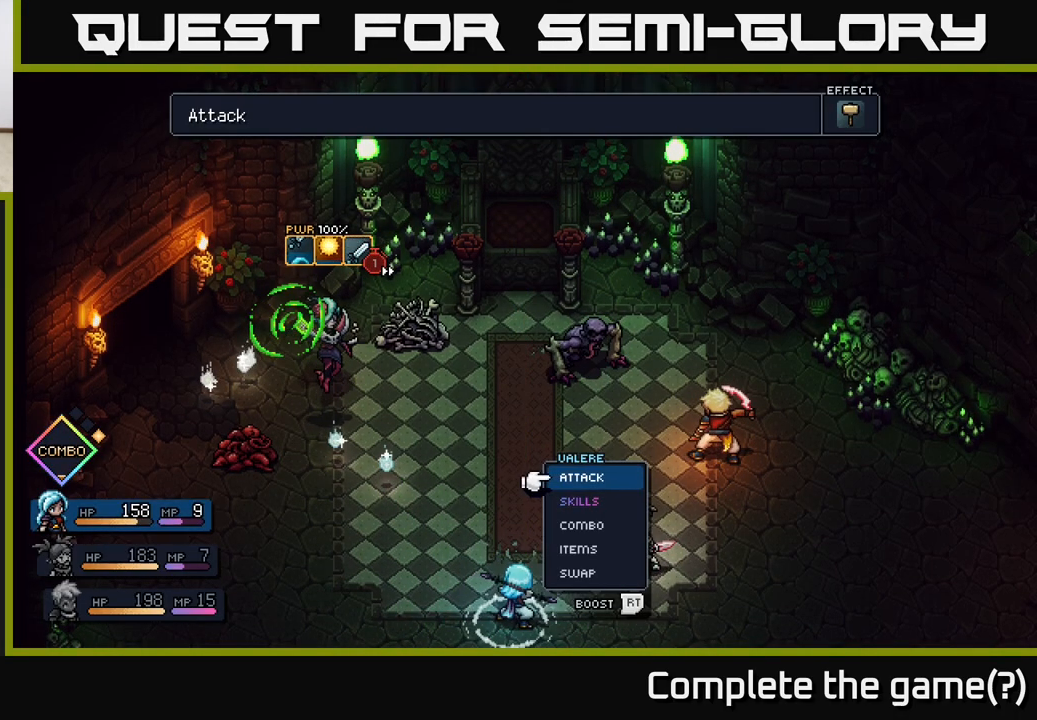
{"buttons": [], "left_stick": "center", "right_stick": "center", "events": []}
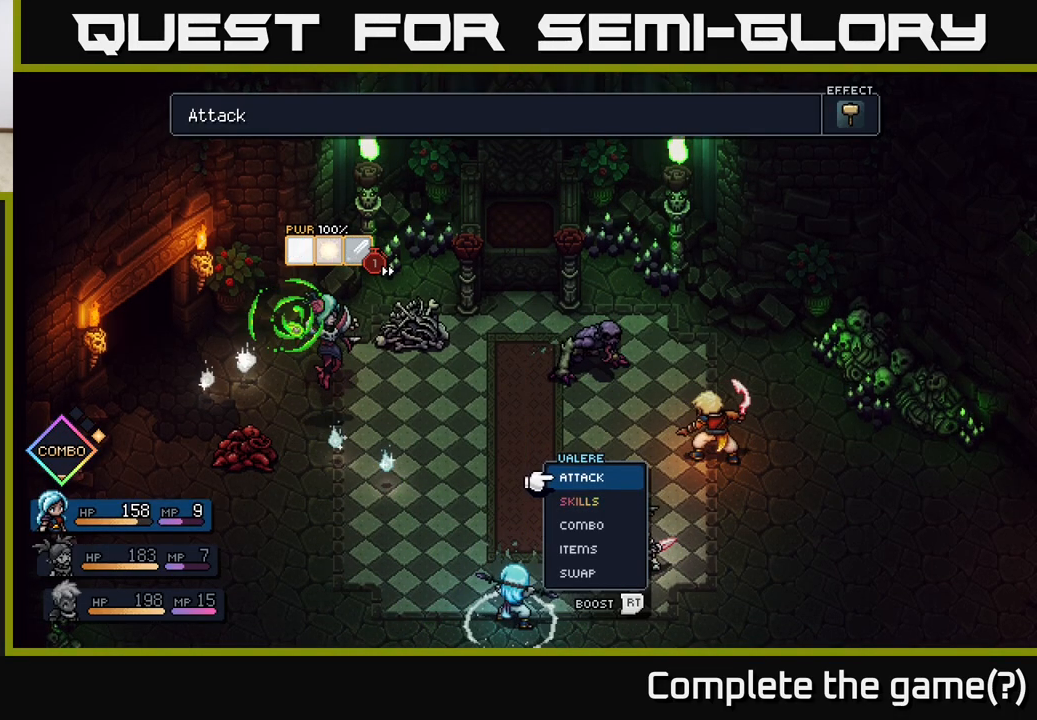
{"buttons": [], "left_stick": "center", "right_stick": "center", "events": [[217, "left_stick", "right"], [433, "left_stick", "center"]]}
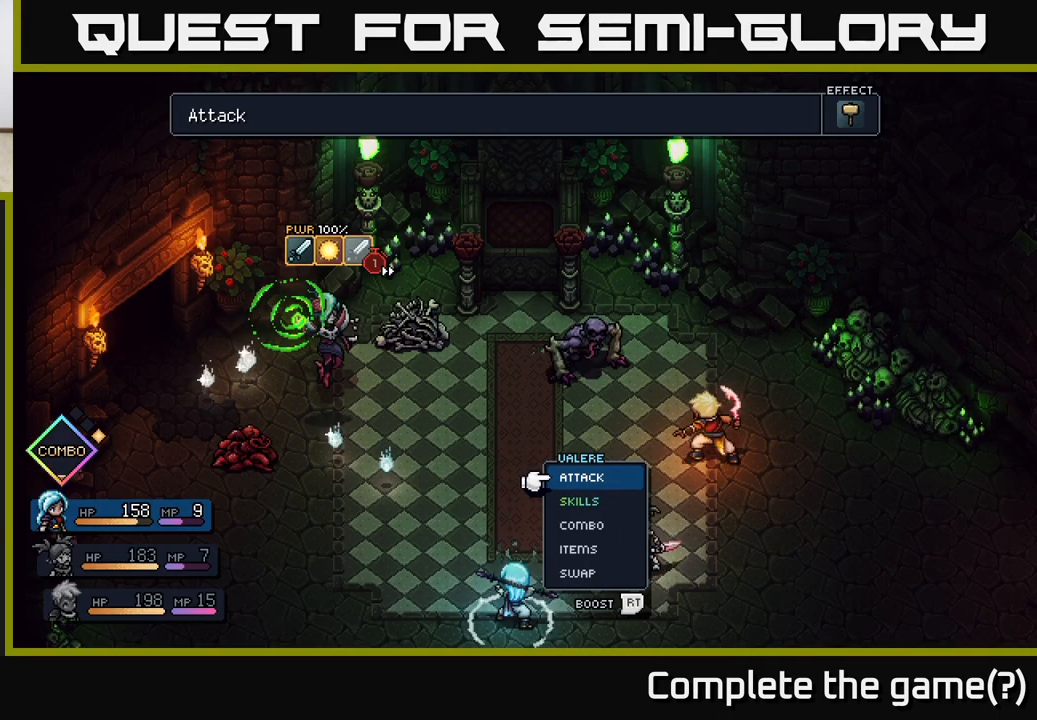
{"buttons": [], "left_stick": "center", "right_stick": "center", "events": []}
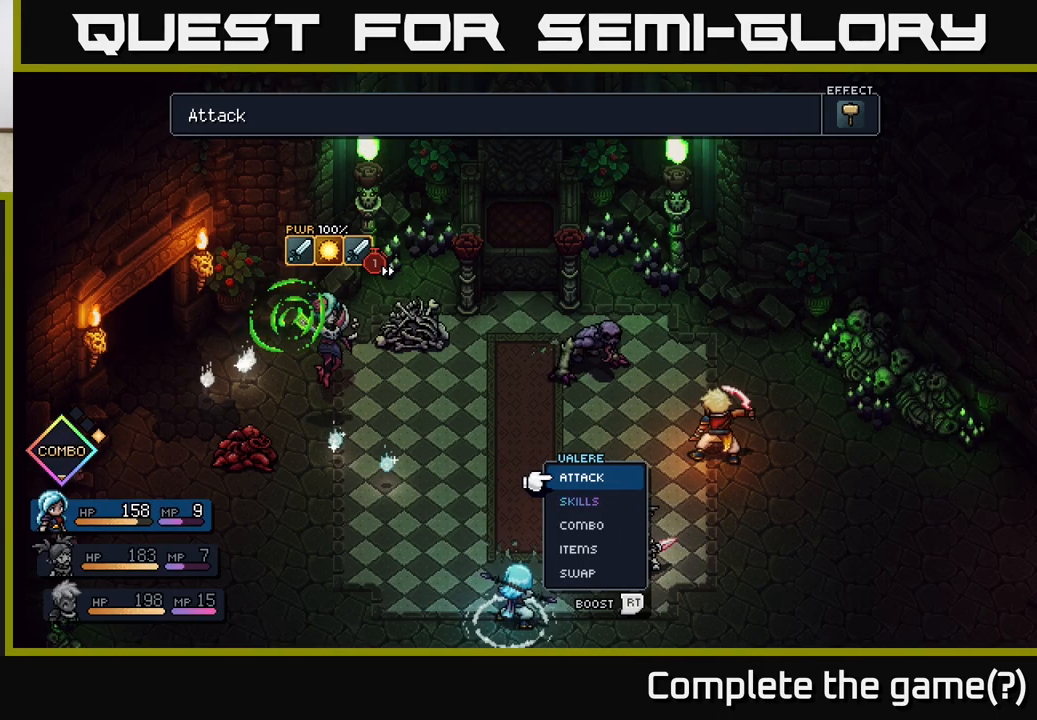
{"buttons": [], "left_stick": "center", "right_stick": "center", "events": [[17, "left_stick", "right"], [217, "left_stick", "up"], [350, "left_stick", "left"], [483, "left_stick", "center"]]}
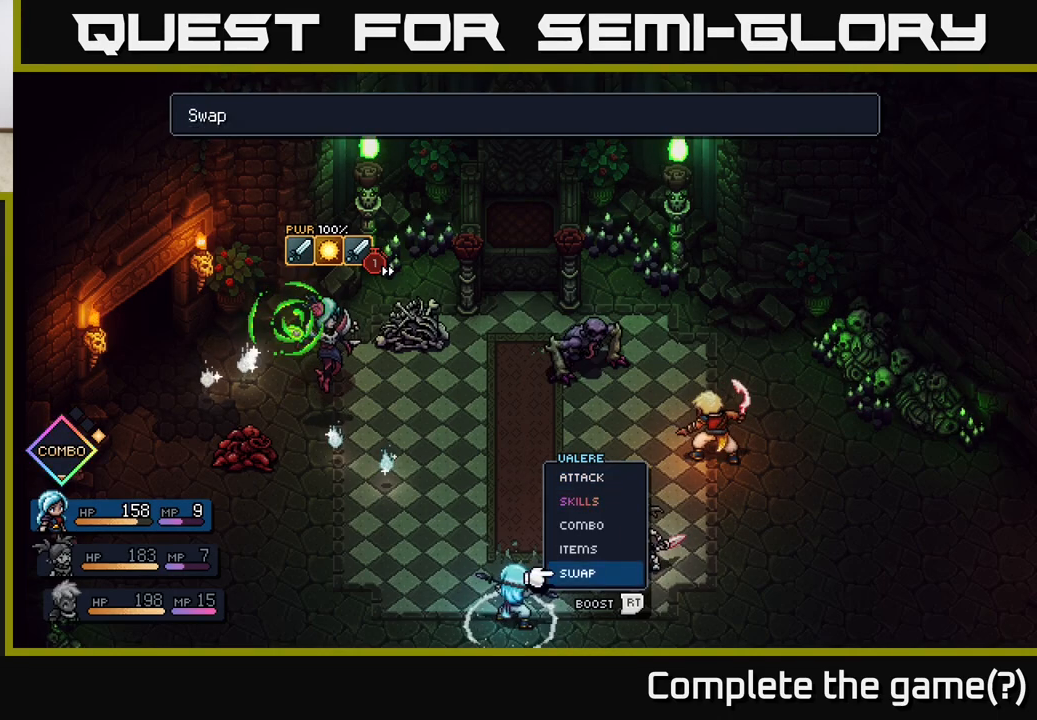
{"buttons": [], "left_stick": "down-left", "right_stick": "center", "events": [[167, "left_stick", "right"], [333, "left_stick", "center"], [400, "left_stick", "down-left"]]}
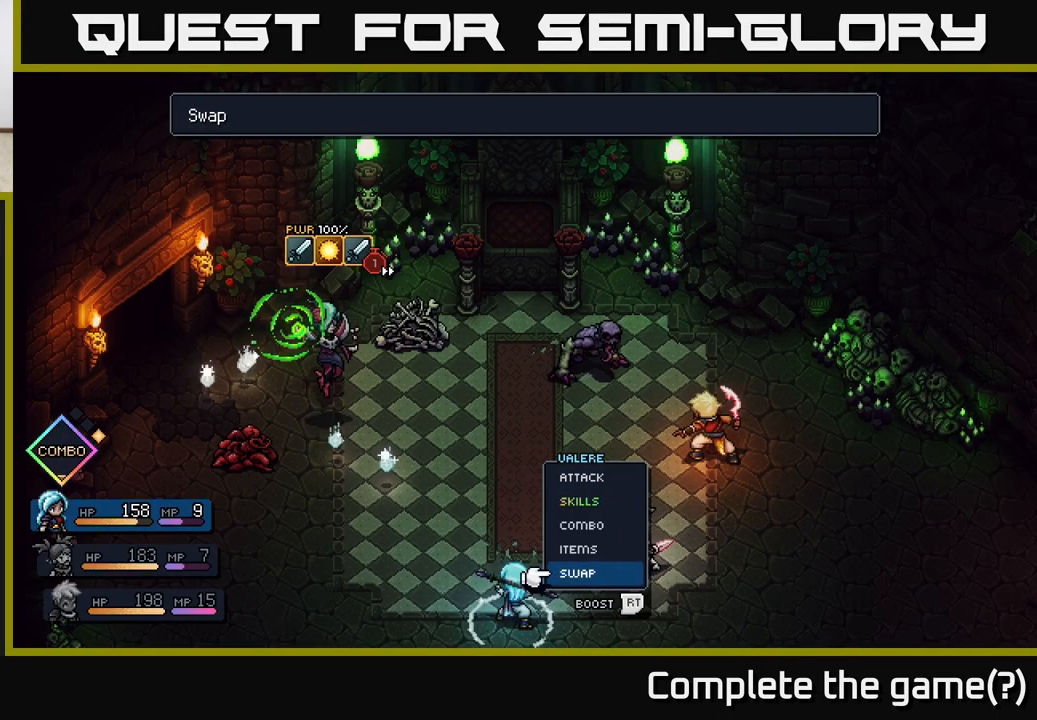
{"buttons": [], "left_stick": "center", "right_stick": "center", "events": [[83, "left_stick", "center"], [217, "left_stick", "down-left"], [400, "left_stick", "center"]]}
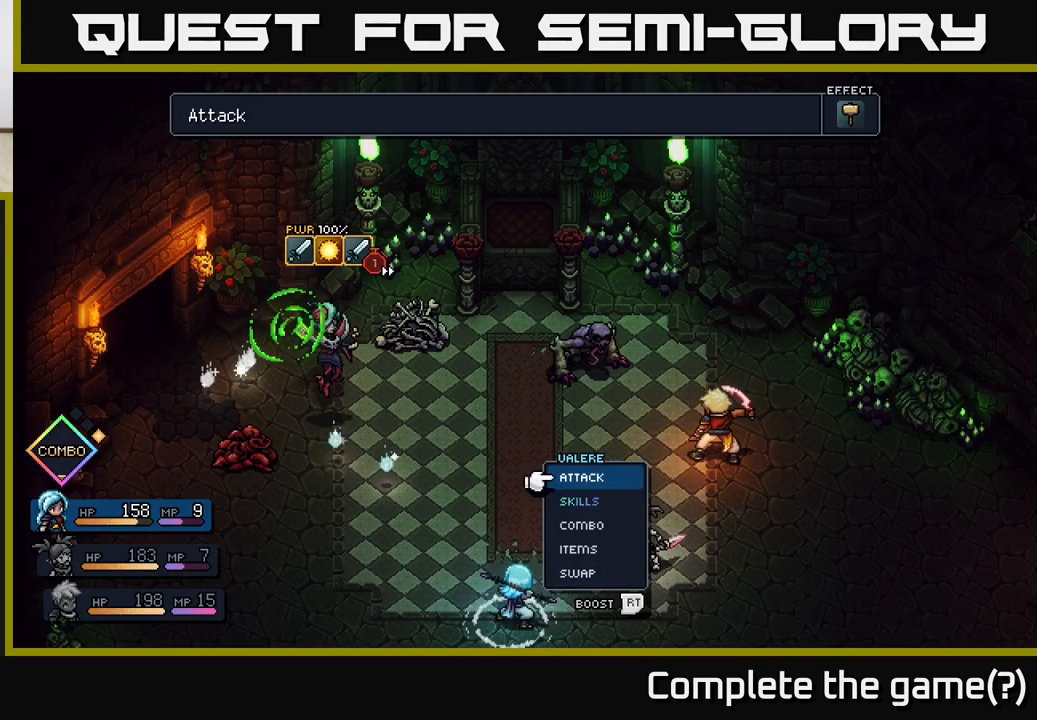
{"buttons": [], "left_stick": "center", "right_stick": "center", "events": [[100, "left_stick", "down"], [267, "left_stick", "center"]]}
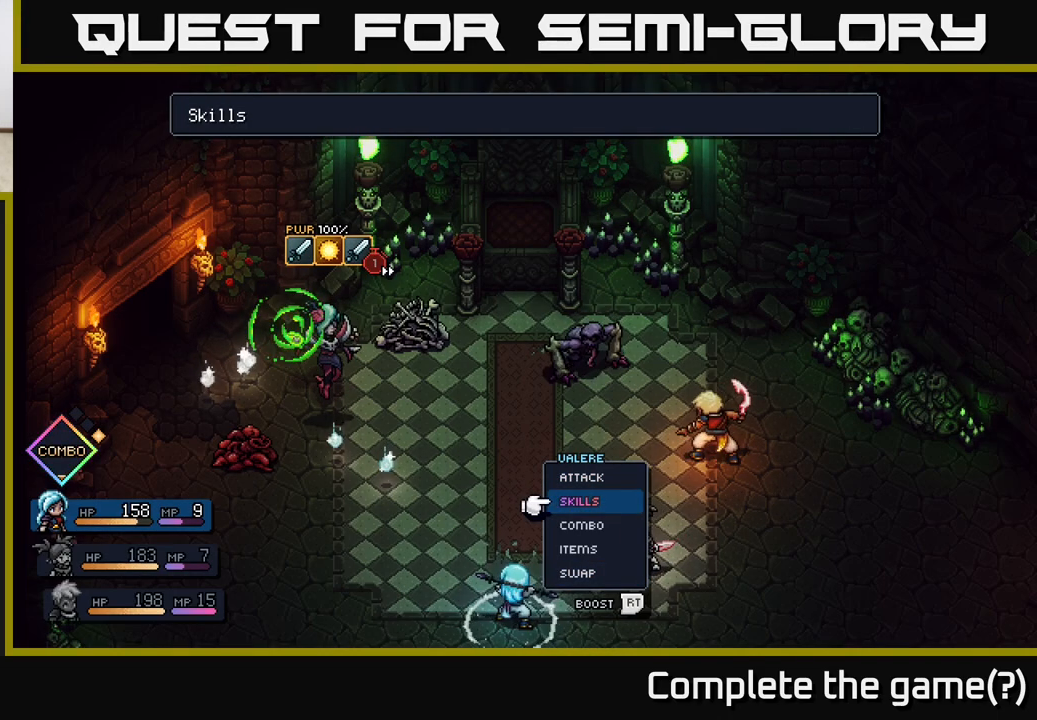
{"buttons": [], "left_stick": "center", "right_stick": "center", "events": []}
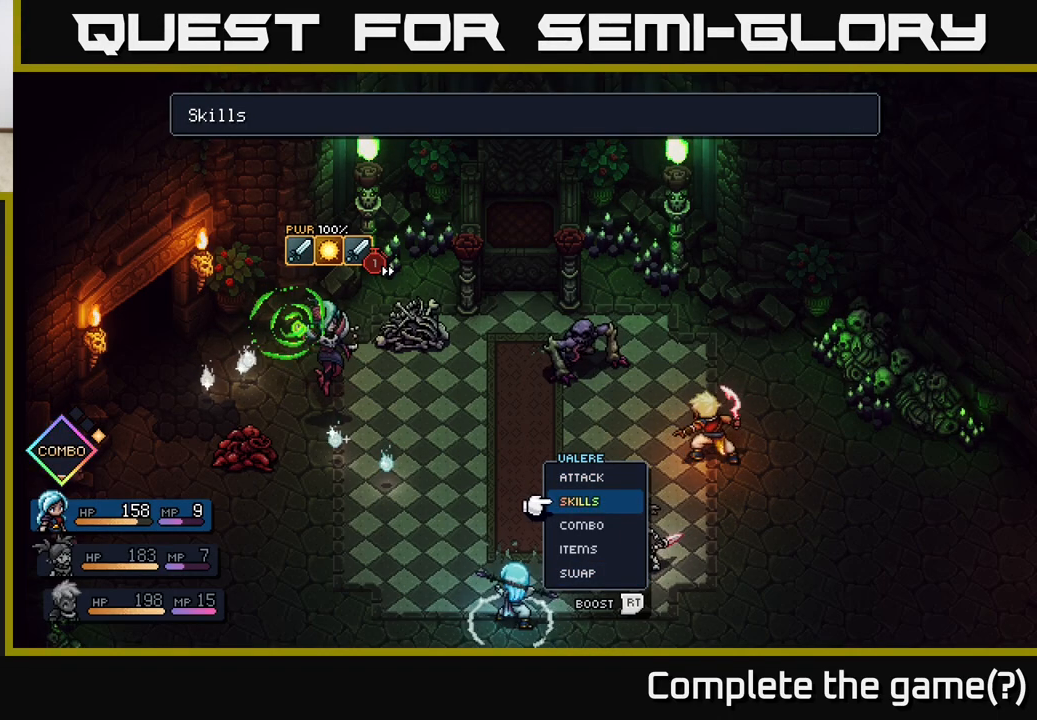
{"buttons": [], "left_stick": "center", "right_stick": "center", "events": [[367, "DPAD_RIGHT", "down"], [467, "DPAD_RIGHT", "up"]]}
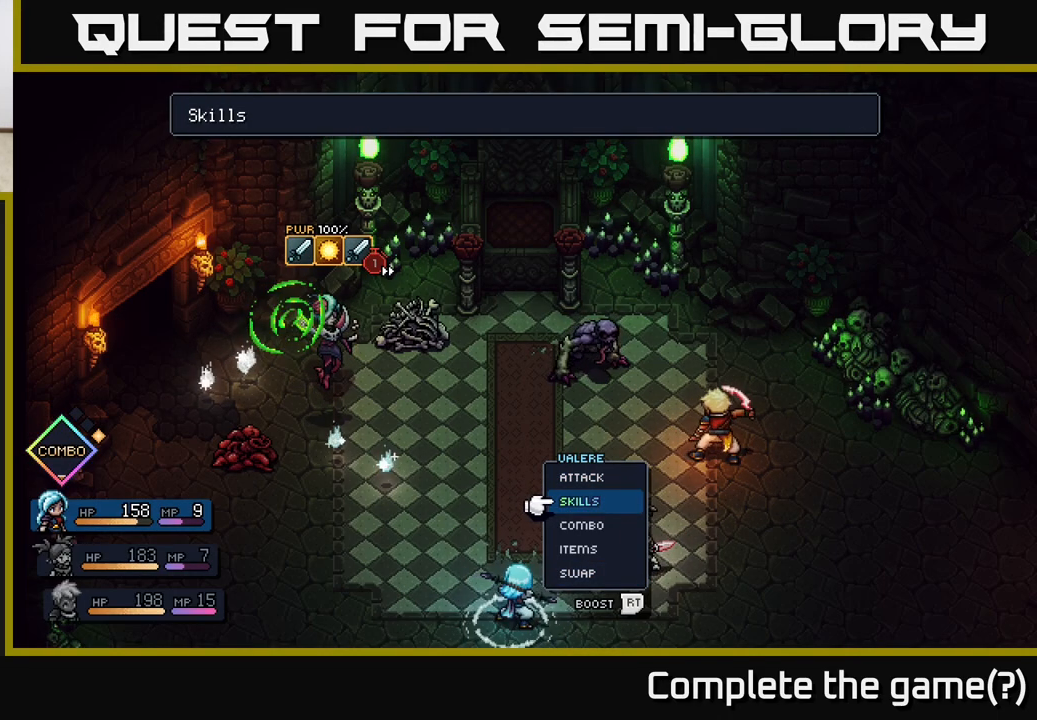
{"buttons": [], "left_stick": "center", "right_stick": "center", "events": [[400, "DPAD_UP", "down"], [483, "DPAD_UP", "up"]]}
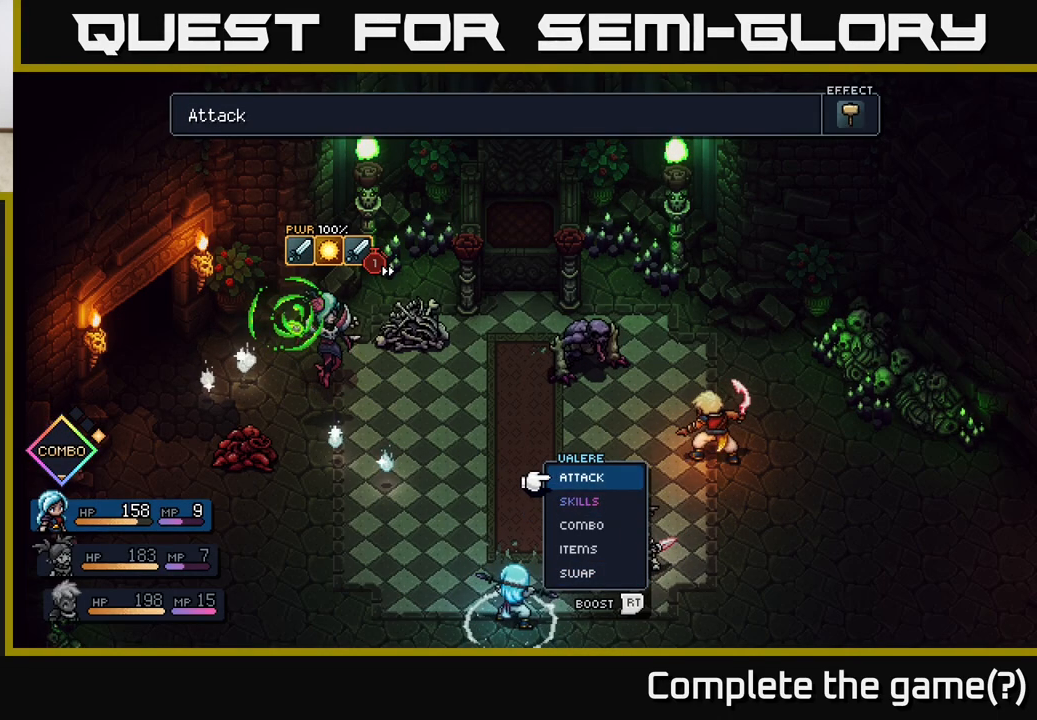
{"buttons": ["DPAD_RIGHT"], "left_stick": "center", "right_stick": "center", "events": [[67, "DPAD_UP", "down"], [167, "DPAD_UP", "up"], [267, "A", "down"], [333, "A", "up"], [433, "DPAD_RIGHT", "down"]]}
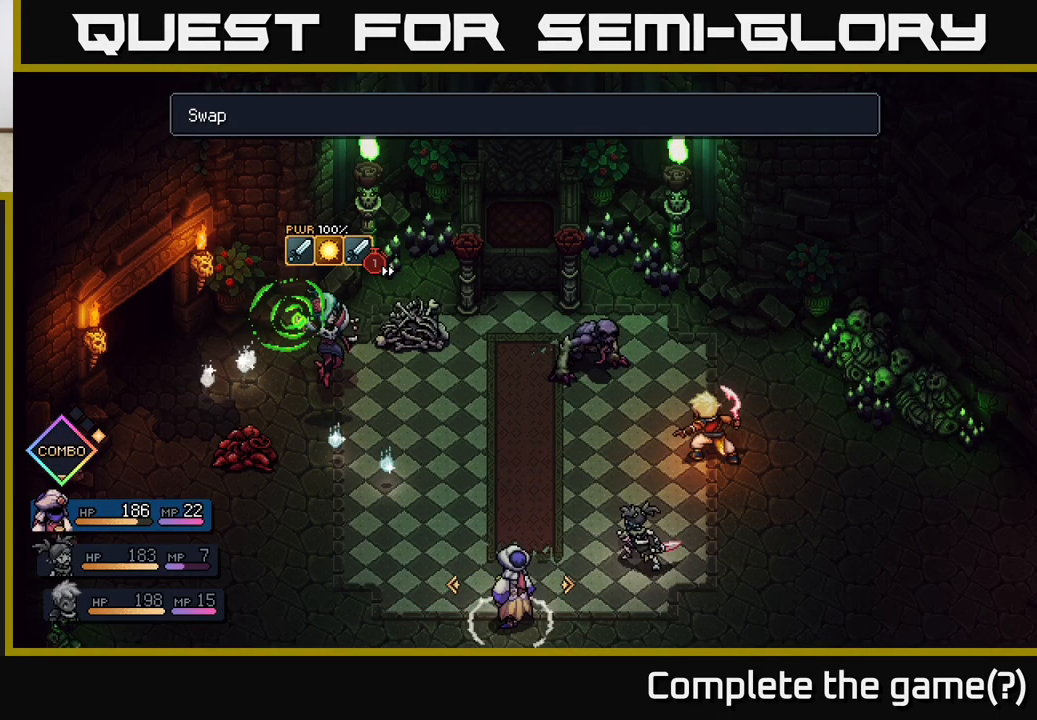
{"buttons": [], "left_stick": "center", "right_stick": "center", "events": [[17, "DPAD_RIGHT", "up"]]}
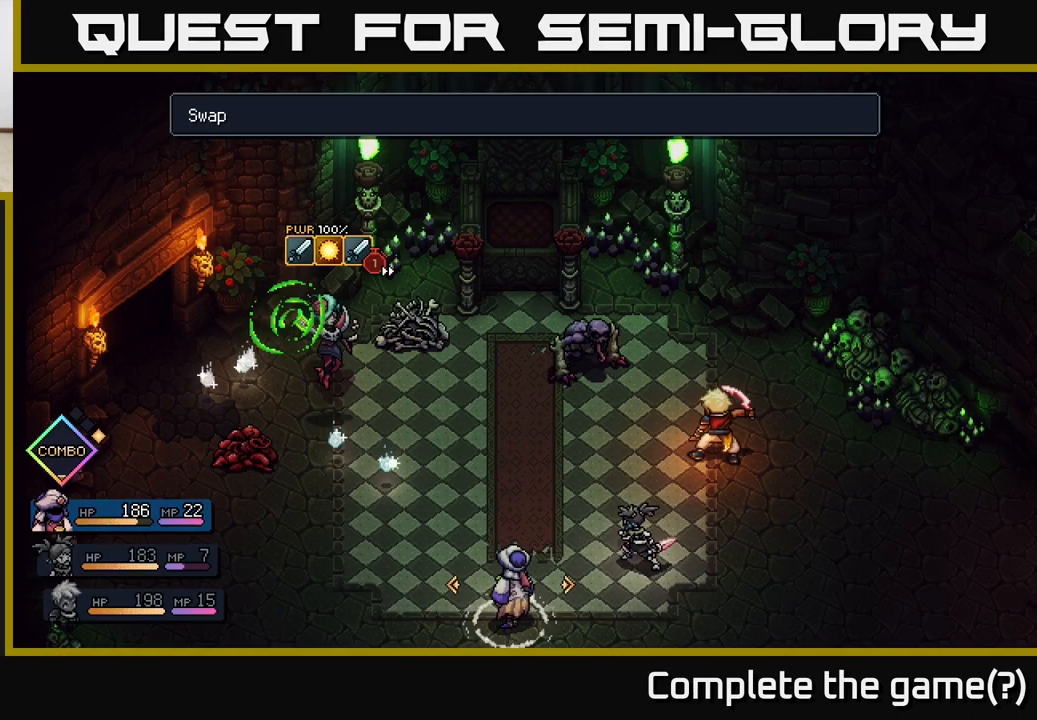
{"buttons": [], "left_stick": "center", "right_stick": "center", "events": []}